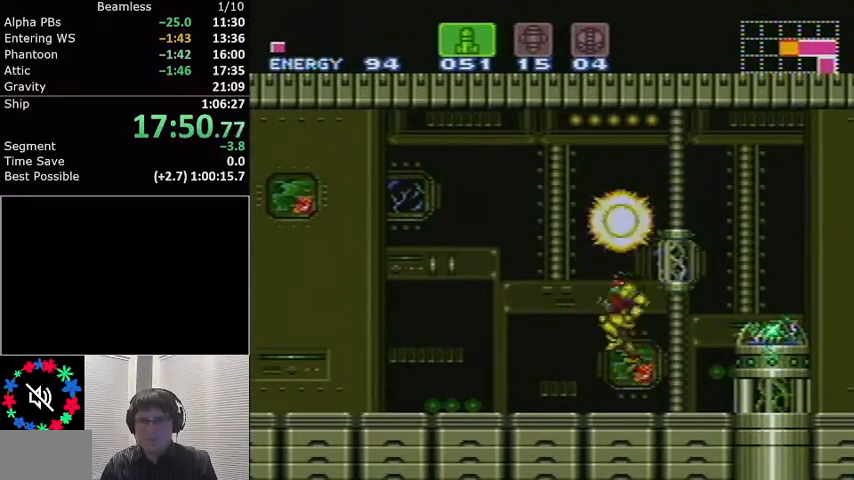
Gameplay with a controller (Nintendo layout); each line is a JSON object with the inputs held at the frame after it. "events" lists button and stick changes between this image and that frame as [ms after this image, input, new state], when the widget could be followed in between. Not read: L3 R3.
{"buttons": ["L1", "DPAD_LEFT"], "events": [[301, "A", "up"]]}
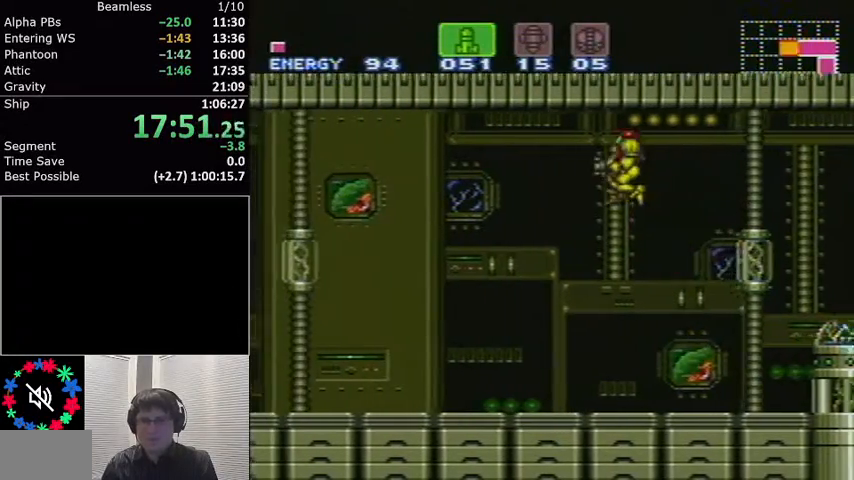
{"buttons": ["L1", "DPAD_LEFT"], "events": [[267, "X", "down"], [367, "X", "up"]]}
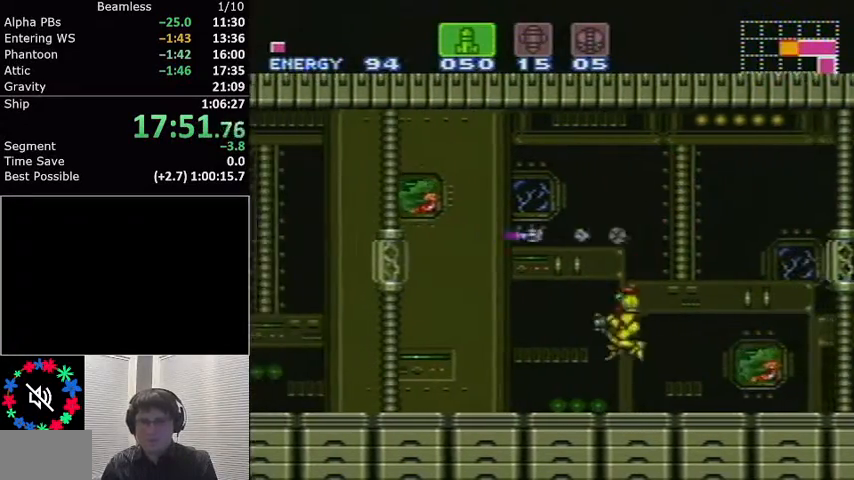
{"buttons": ["L1", "R1"], "events": [[234, "DPAD_LEFT", "up"], [234, "Y", "down"], [401, "Y", "up"], [501, "R1", "down"]]}
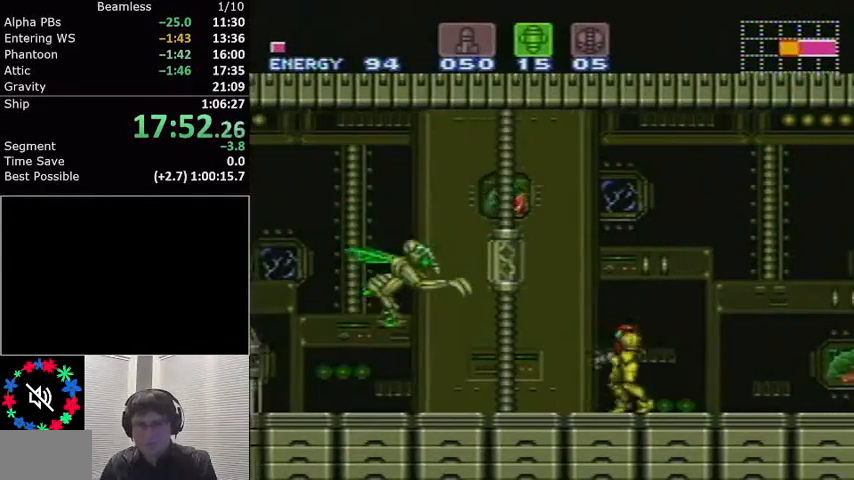
{"buttons": ["L1"], "events": [[67, "DPAD_LEFT", "down"], [400, "X", "down"], [434, "DPAD_LEFT", "up"], [434, "R1", "up"], [434, "X", "up"]]}
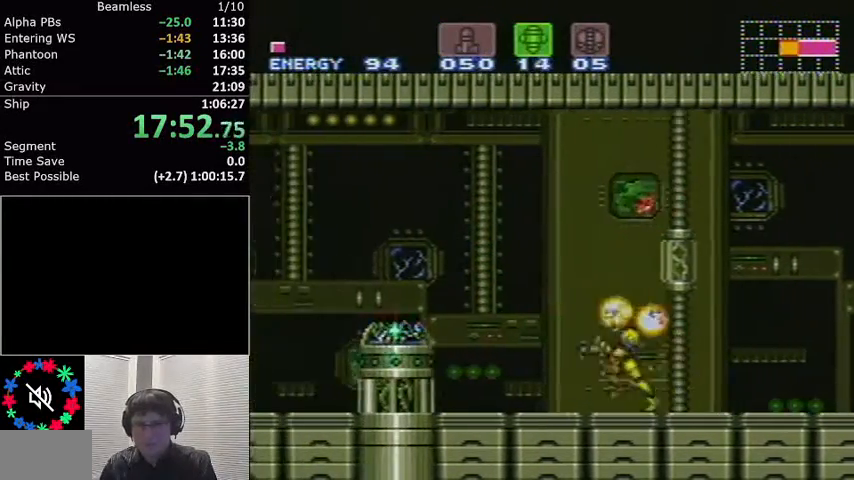
{"buttons": ["L1", "DPAD_RIGHT"], "events": [[234, "DPAD_RIGHT", "down"]]}
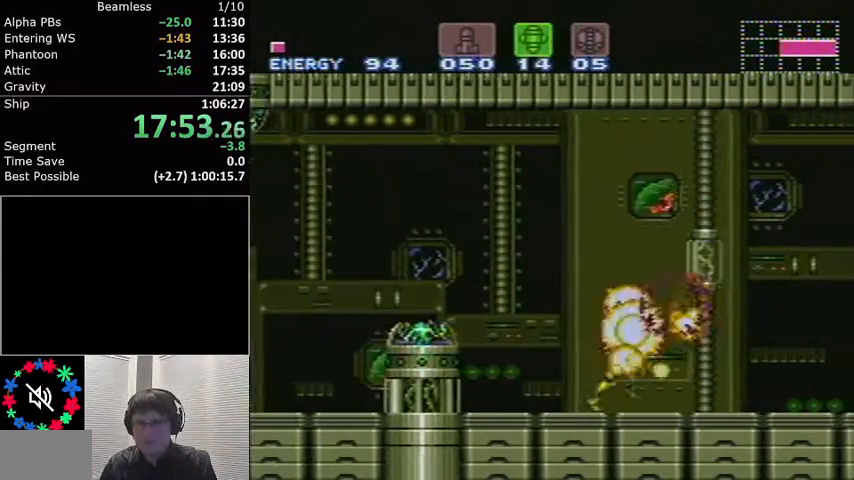
{"buttons": ["L1", "DPAD_LEFT"], "events": [[33, "DPAD_RIGHT", "up"], [133, "DPAD_LEFT", "down"]]}
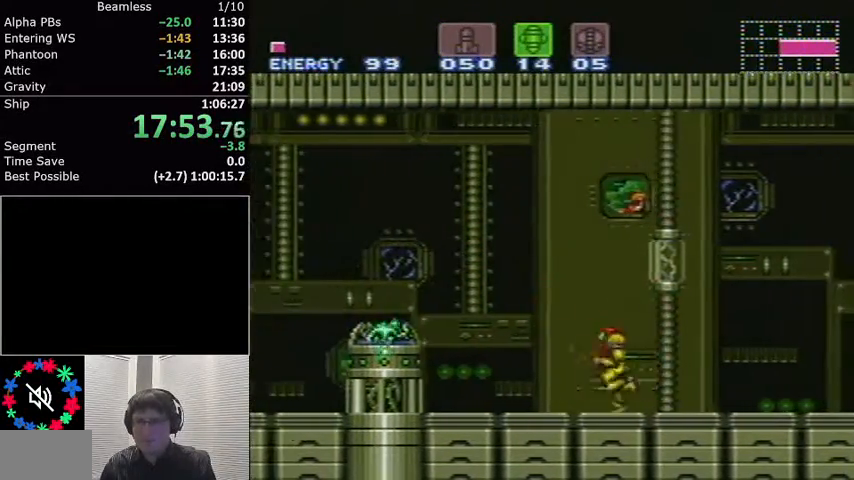
{"buttons": ["L1", "DPAD_LEFT"], "events": [[134, "A", "down"], [434, "A", "up"]]}
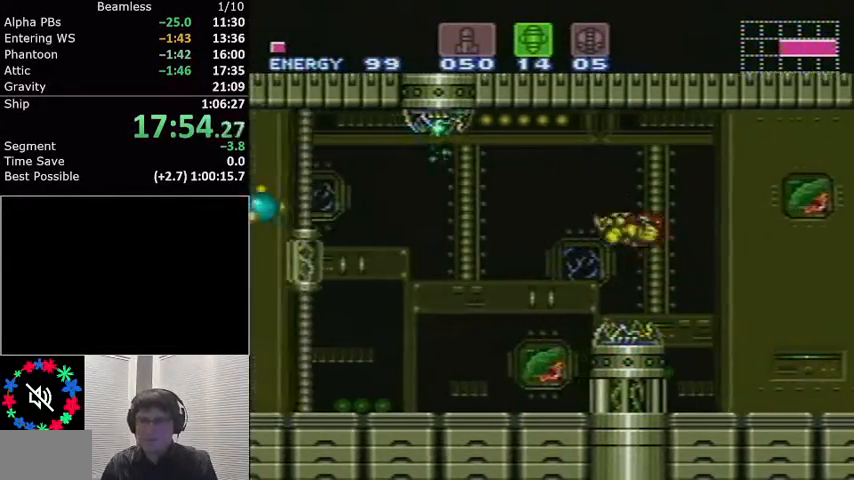
{"buttons": ["L1", "DPAD_LEFT"], "events": []}
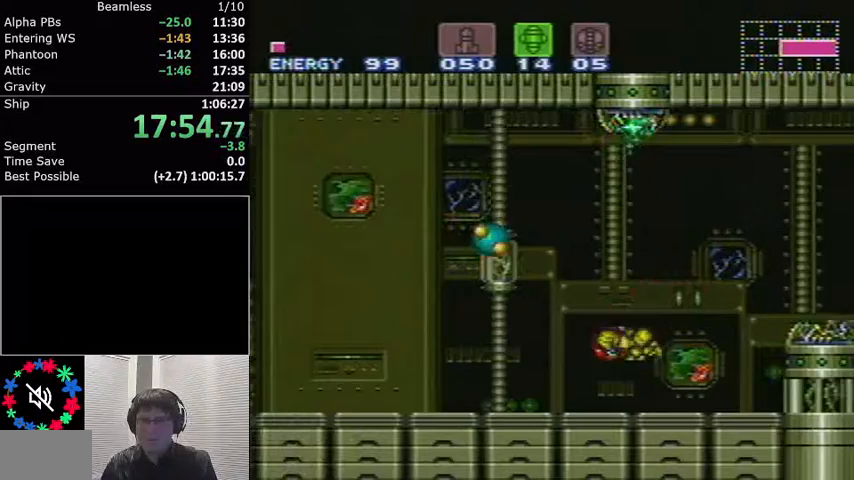
{"buttons": ["L1"], "events": [[234, "DPAD_LEFT", "up"], [267, "DPAD_UP", "down"], [267, "X", "down"], [401, "DPAD_UP", "up"], [401, "X", "up"]]}
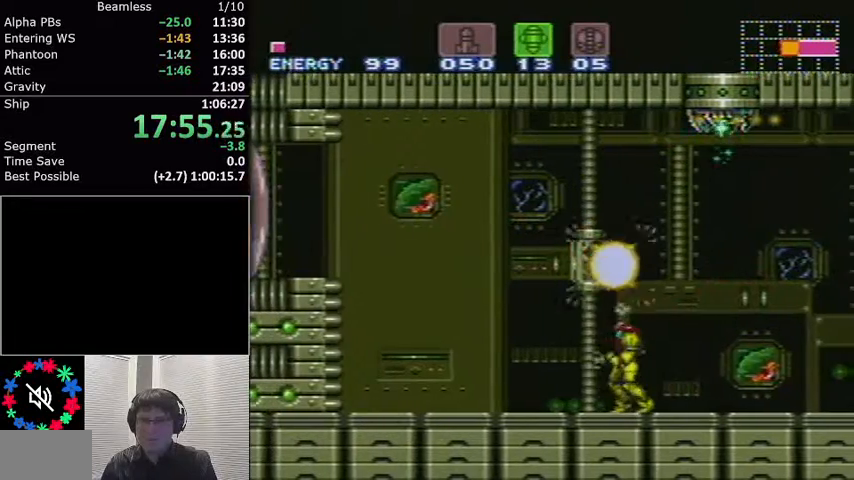
{"buttons": ["L1", "DPAD_LEFT"], "events": [[167, "A", "down"], [300, "DPAD_LEFT", "down"], [500, "A", "up"]]}
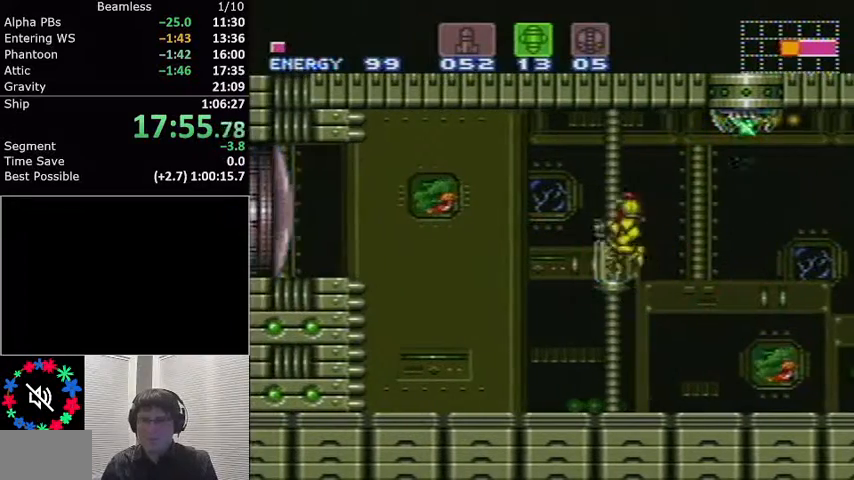
{"buttons": ["L1", "DPAD_LEFT"], "events": [[67, "B", "down"], [134, "B", "up"], [201, "X", "down"], [267, "X", "up"]]}
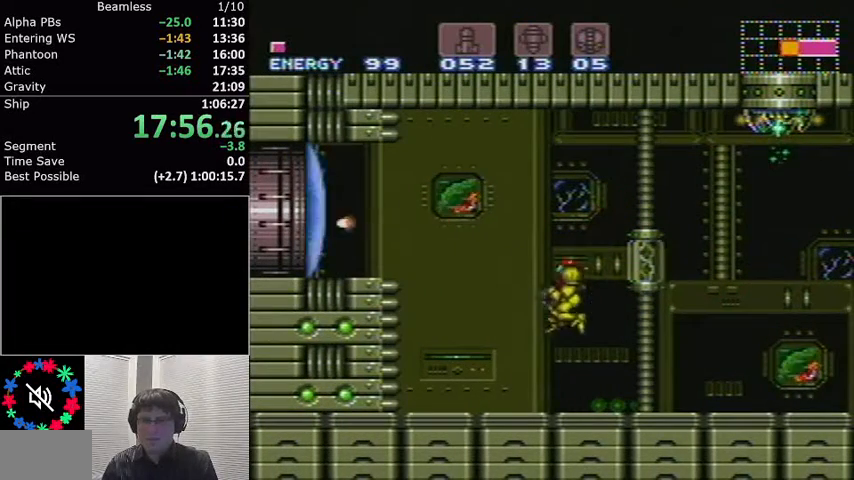
{"buttons": ["A", "L1", "DPAD_LEFT"], "events": [[333, "A", "down"]]}
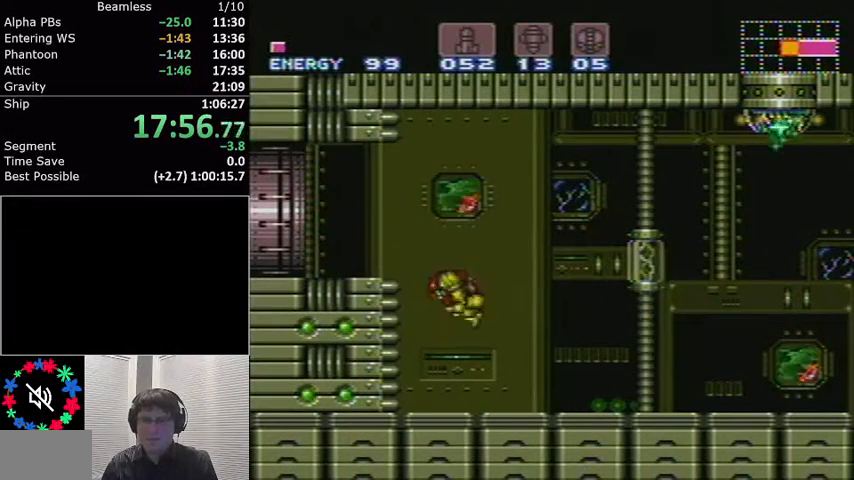
{"buttons": ["L1", "R1", "DPAD_LEFT"], "events": [[134, "A", "up"], [501, "R1", "down"]]}
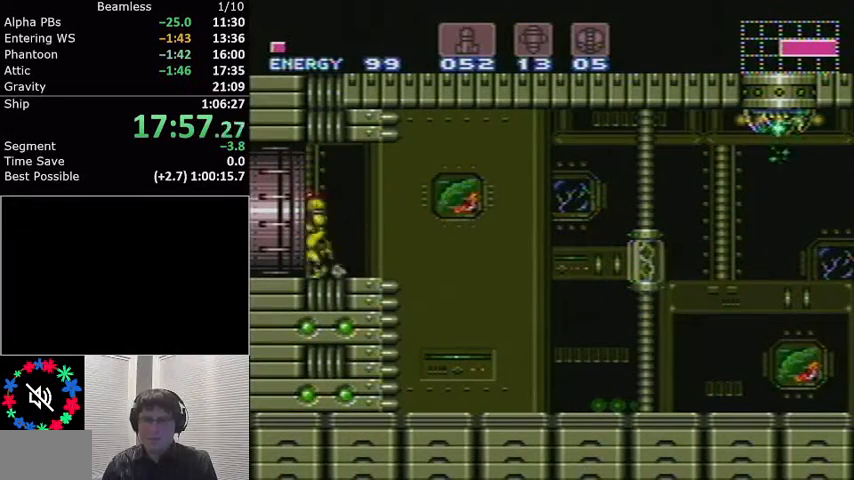
{"buttons": ["L1", "DPAD_LEFT"], "events": [[67, "R1", "up"]]}
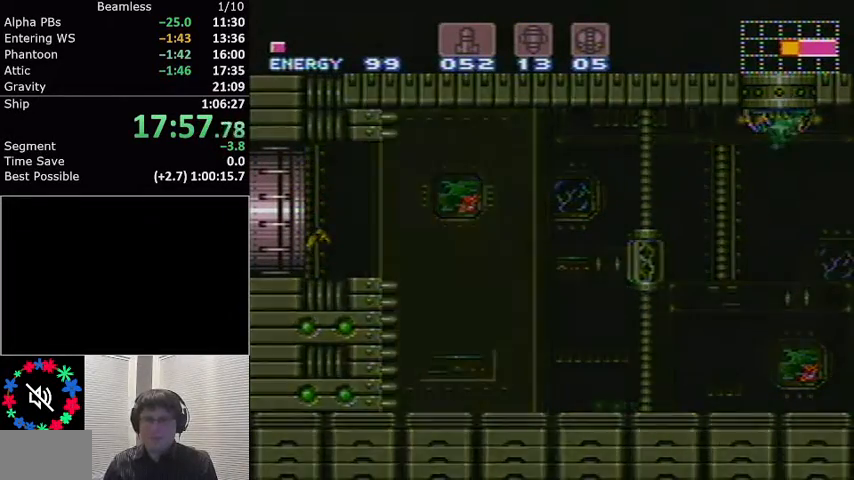
{"buttons": ["L1", "DPAD_LEFT"], "events": [[201, "DPAD_LEFT", "up"], [267, "DPAD_LEFT", "down"]]}
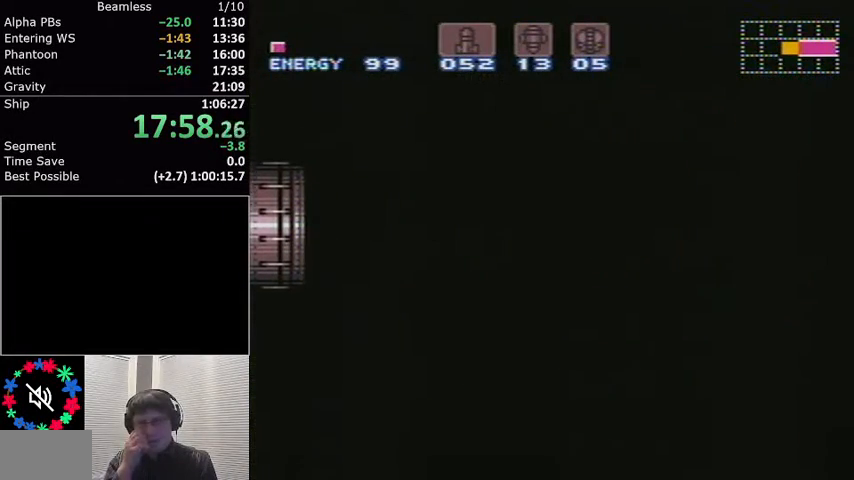
{"buttons": ["L1", "DPAD_LEFT"], "events": []}
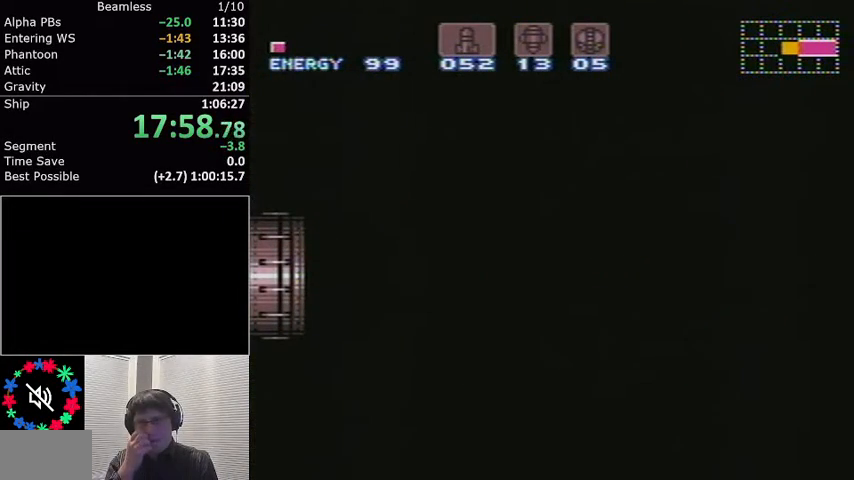
{"buttons": ["L1", "DPAD_LEFT"], "events": []}
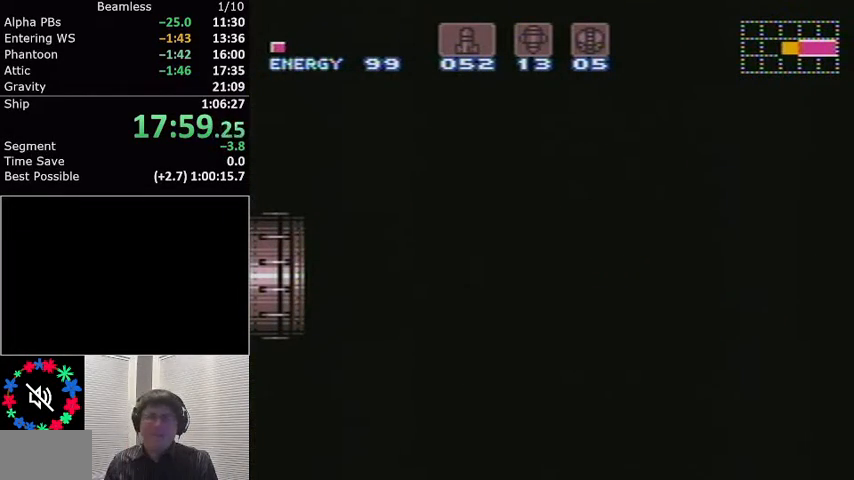
{"buttons": ["L1", "DPAD_LEFT"], "events": []}
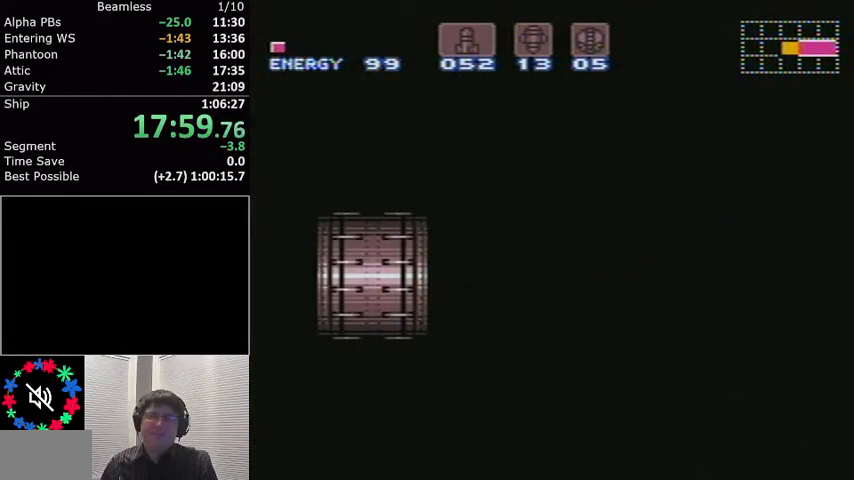
{"buttons": ["L1", "DPAD_LEFT"], "events": []}
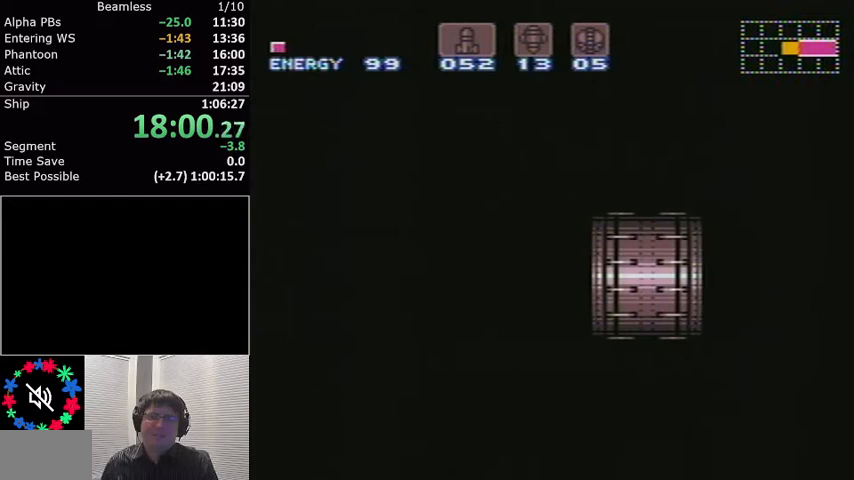
{"buttons": ["L1", "DPAD_LEFT"], "events": []}
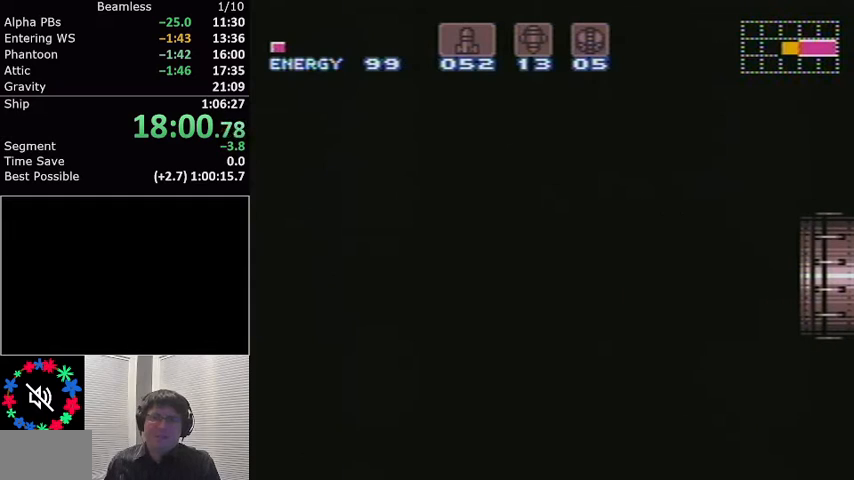
{"buttons": ["L1", "DPAD_LEFT"], "events": []}
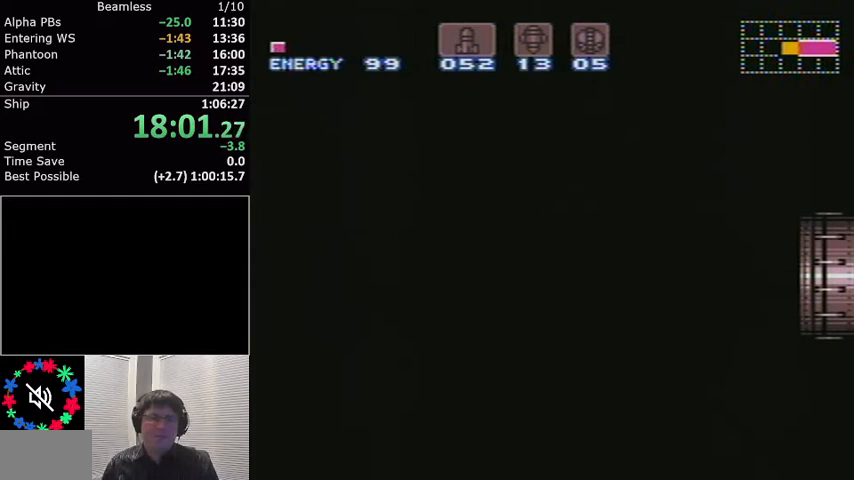
{"buttons": ["L1", "DPAD_LEFT"], "events": []}
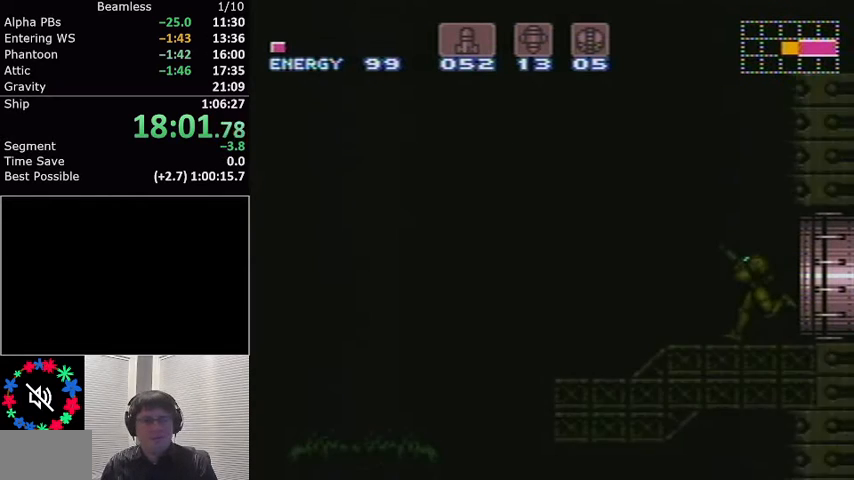
{"buttons": ["L1", "DPAD_LEFT"], "events": []}
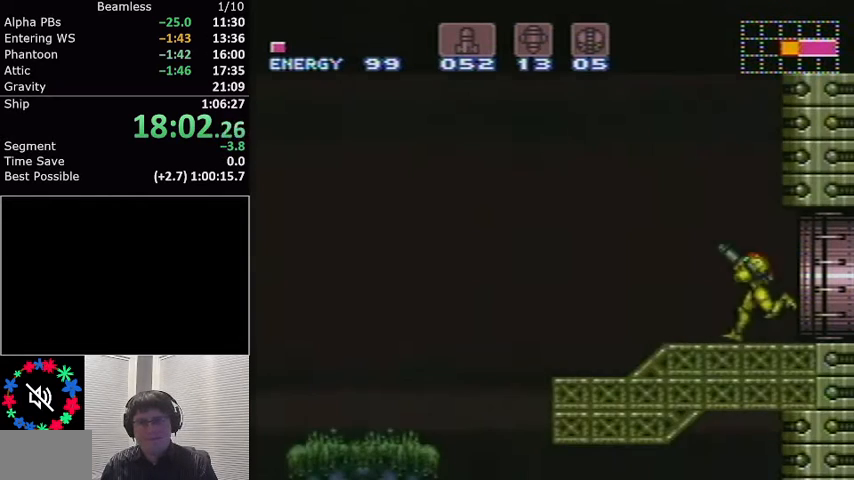
{"buttons": ["L1", "DPAD_LEFT"], "events": [[233, "A", "down"], [434, "A", "up"]]}
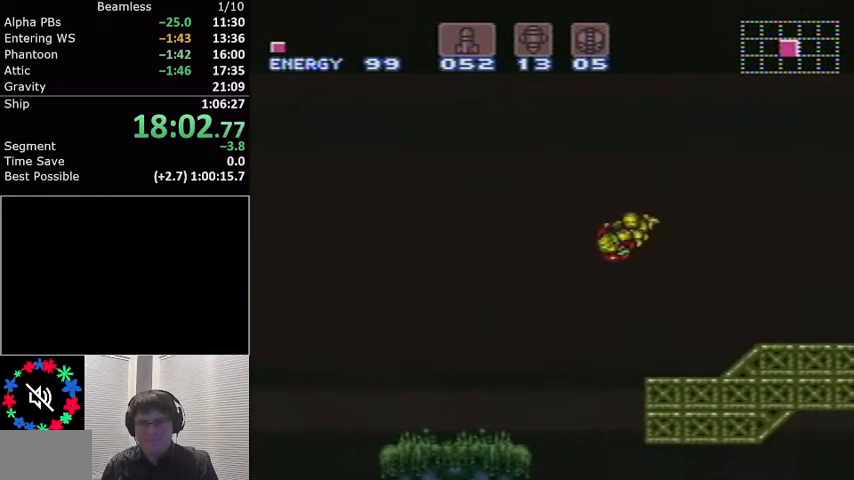
{"buttons": ["A", "L1", "DPAD_DOWN"], "events": [[134, "DPAD_LEFT", "up"], [267, "A", "down"], [434, "DPAD_DOWN", "down"]]}
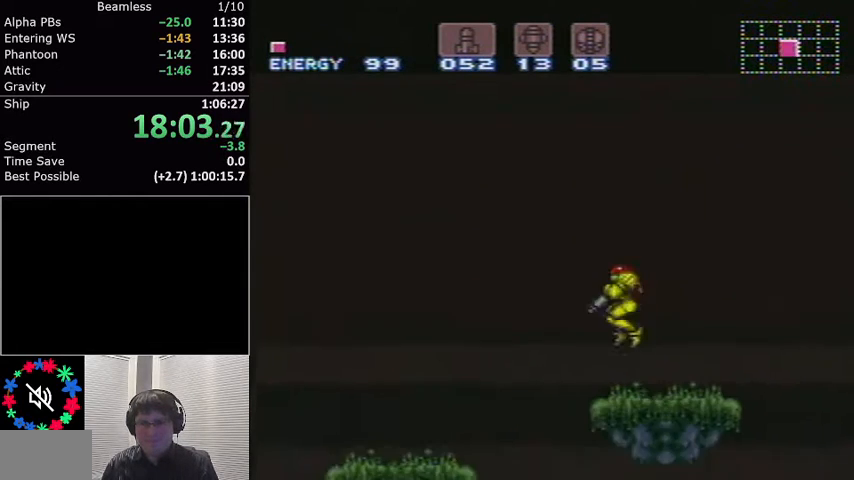
{"buttons": ["A", "L1"], "events": [[33, "DPAD_DOWN", "up"]]}
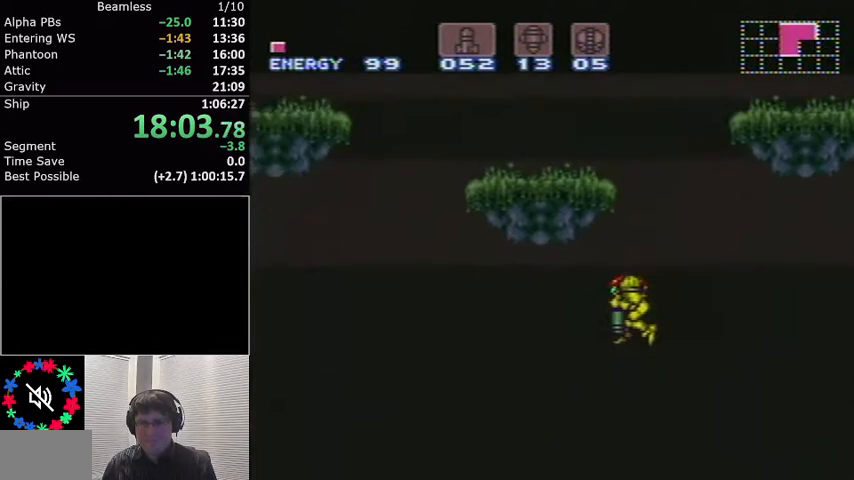
{"buttons": ["L1", "DPAD_LEFT"], "events": [[301, "DPAD_DOWN", "down"], [401, "DPAD_DOWN", "up"], [401, "DPAD_LEFT", "down"], [434, "A", "up"]]}
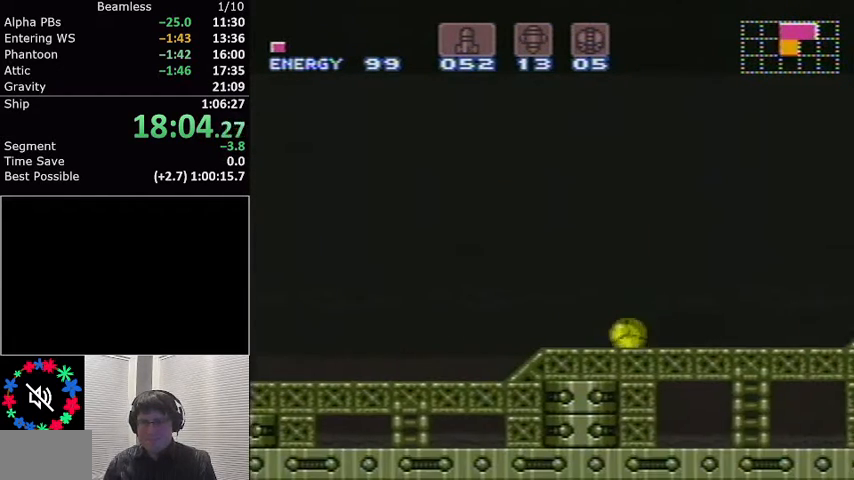
{"buttons": ["L1", "DPAD_LEFT"], "events": [[133, "DPAD_LEFT", "up"], [133, "DPAD_UP", "down"], [267, "DPAD_LEFT", "down"], [300, "DPAD_UP", "up"]]}
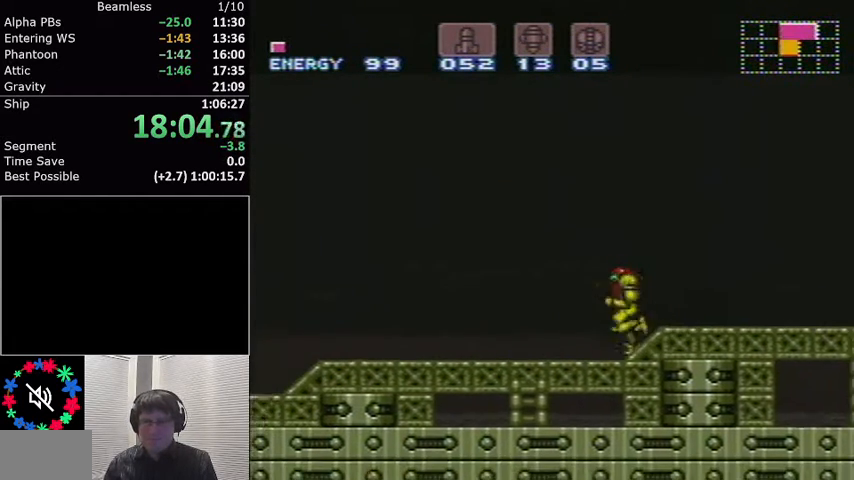
{"buttons": ["L1", "DPAD_LEFT"], "events": [[134, "R1", "down"], [167, "R1", "up"], [267, "R1", "down"], [334, "R1", "up"], [367, "R1", "down"], [467, "R1", "up"]]}
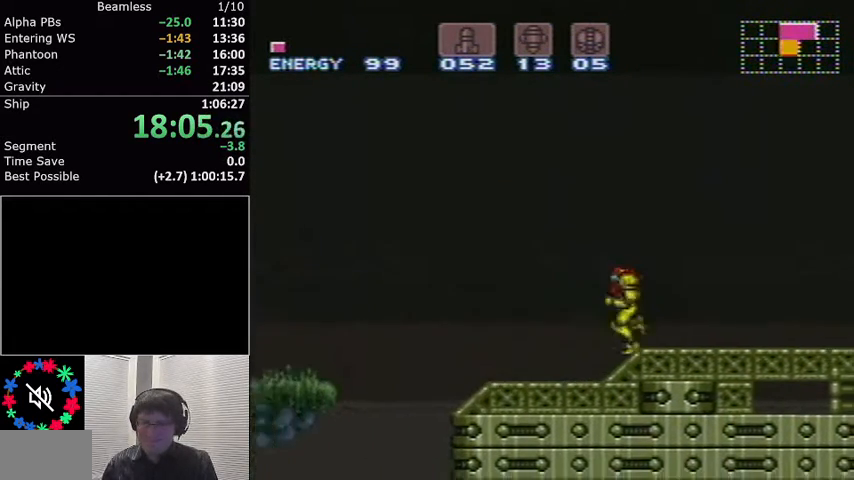
{"buttons": ["A", "L1", "DPAD_LEFT"], "events": [[233, "A", "down"]]}